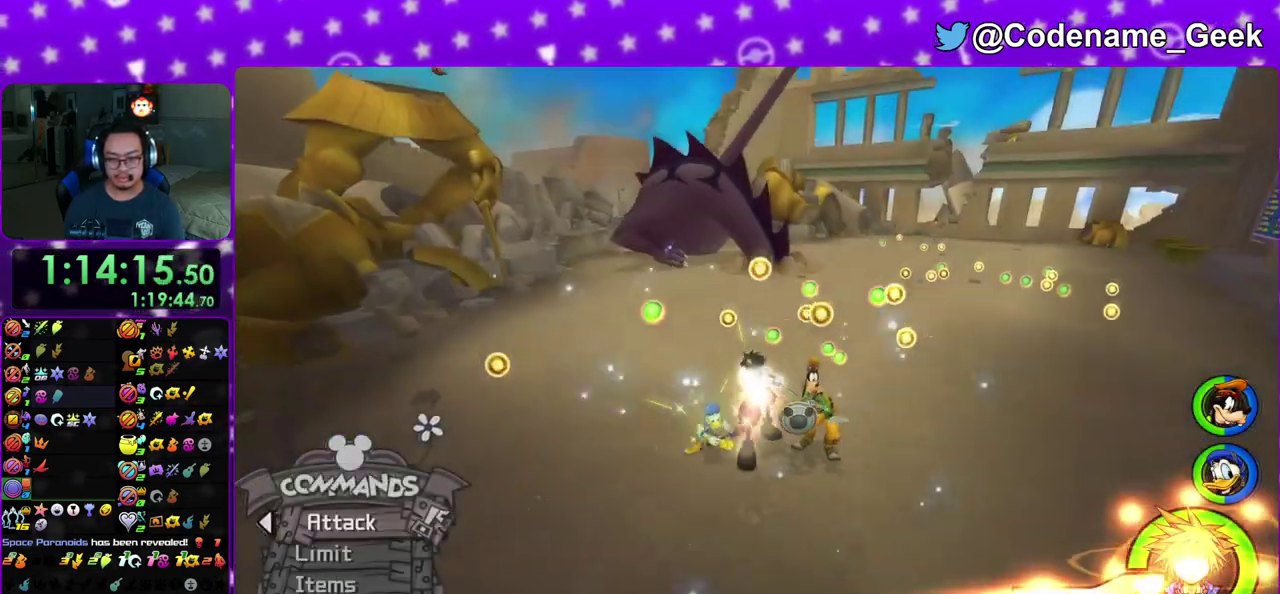
Gameplay with a controller (Nintendo layout); each line is a JSON object with the inputs held at the frame after it (dt_ms = milliseconds from this image to that frame). "events" lists button and stick changes between this image and that frame as [ms after this image, input, new state], when the widget could be followed in between. This overlay highlights the sticks when they move; stick clicks (L3 R3) are not distinguishable. Not read: L3 R3 SELECT START.
{"dt_ms": 400, "buttons": ["Y"], "left_stick": "up", "right_stick": "center", "events": [[50, "Y", "up"], [117, "Y", "down"], [217, "Y", "up"], [317, "Y", "down"]]}
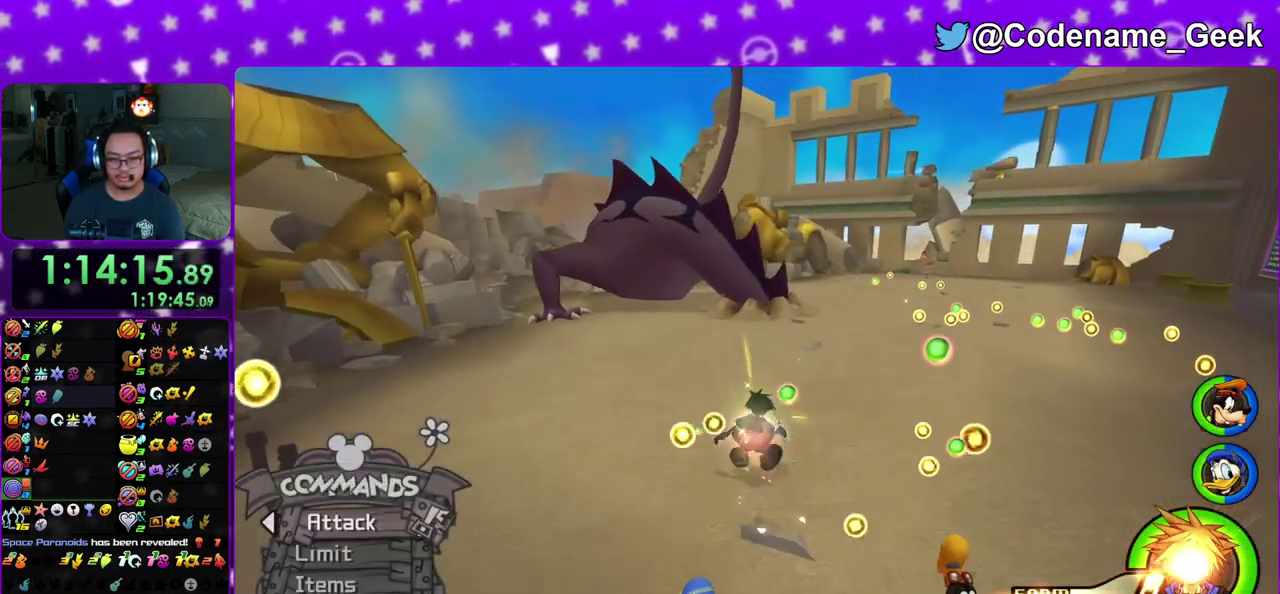
{"dt_ms": 400, "buttons": [], "left_stick": "up", "right_stick": "center", "events": [[17, "Y", "up"], [83, "Y", "down"], [183, "Y", "up"], [250, "Y", "down"], [367, "Y", "up"]]}
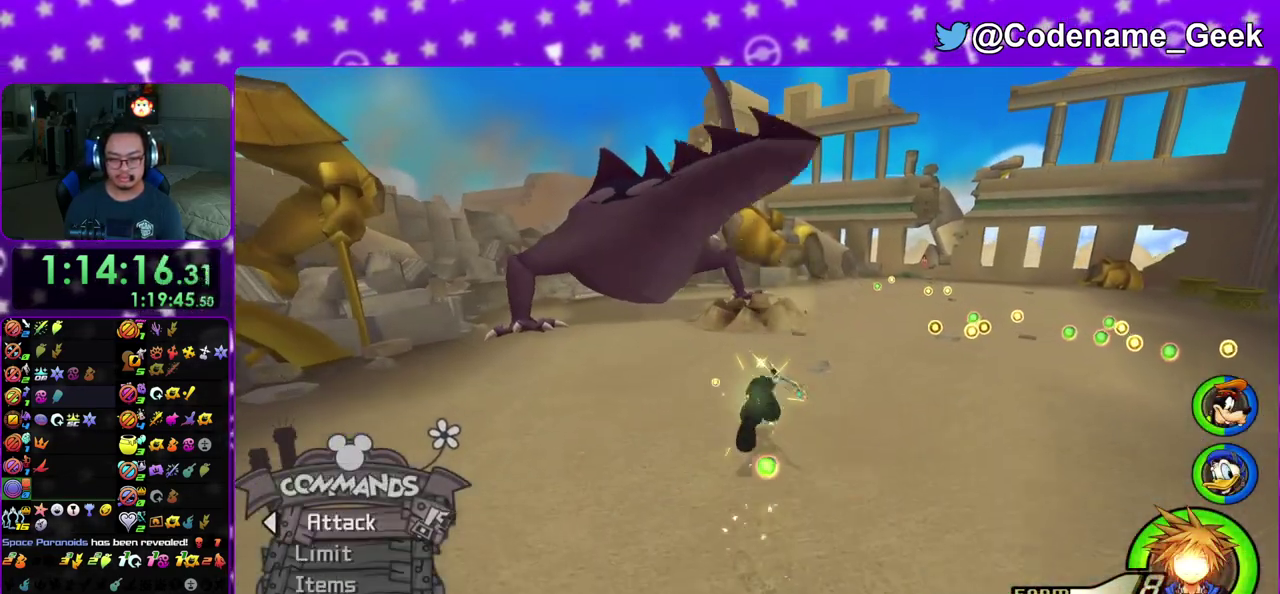
{"dt_ms": 600, "buttons": [], "left_stick": "up", "right_stick": "center", "events": [[67, "left_stick", "up-right"], [67, "right_stick", "right"], [200, "right_stick", "center"], [233, "left_stick", "up"], [483, "A", "down"], [567, "A", "up"]]}
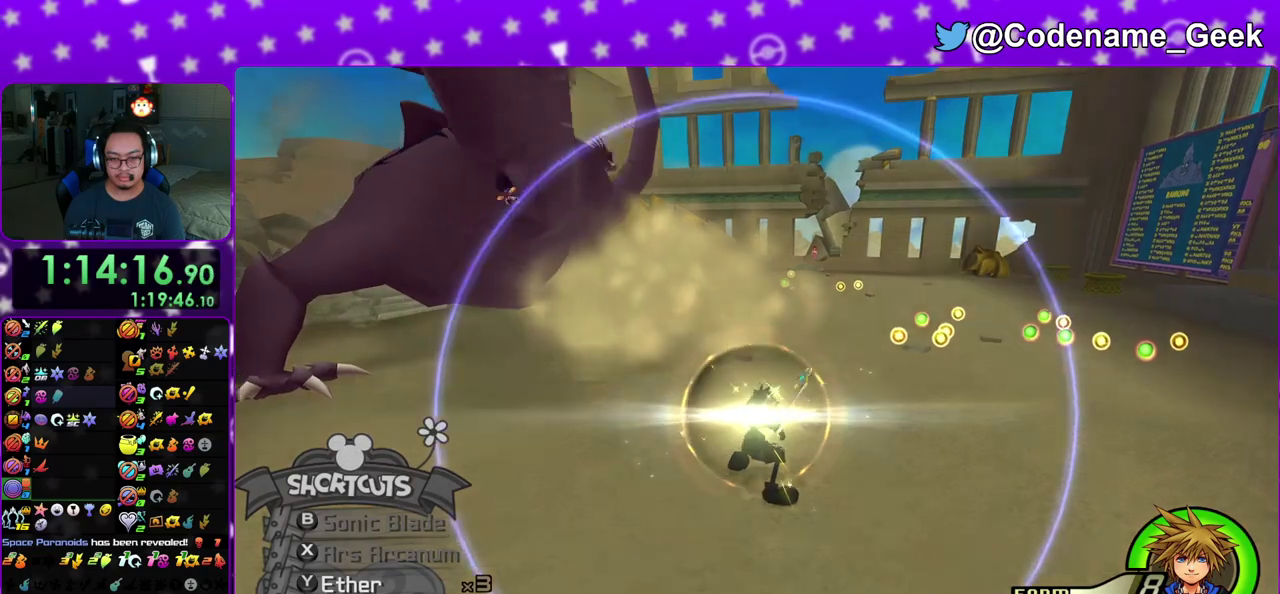
{"dt_ms": 600, "buttons": [], "left_stick": "up", "right_stick": "center", "events": [[50, "A", "down"], [250, "A", "up"], [383, "left_stick", "center"], [567, "left_stick", "up"]]}
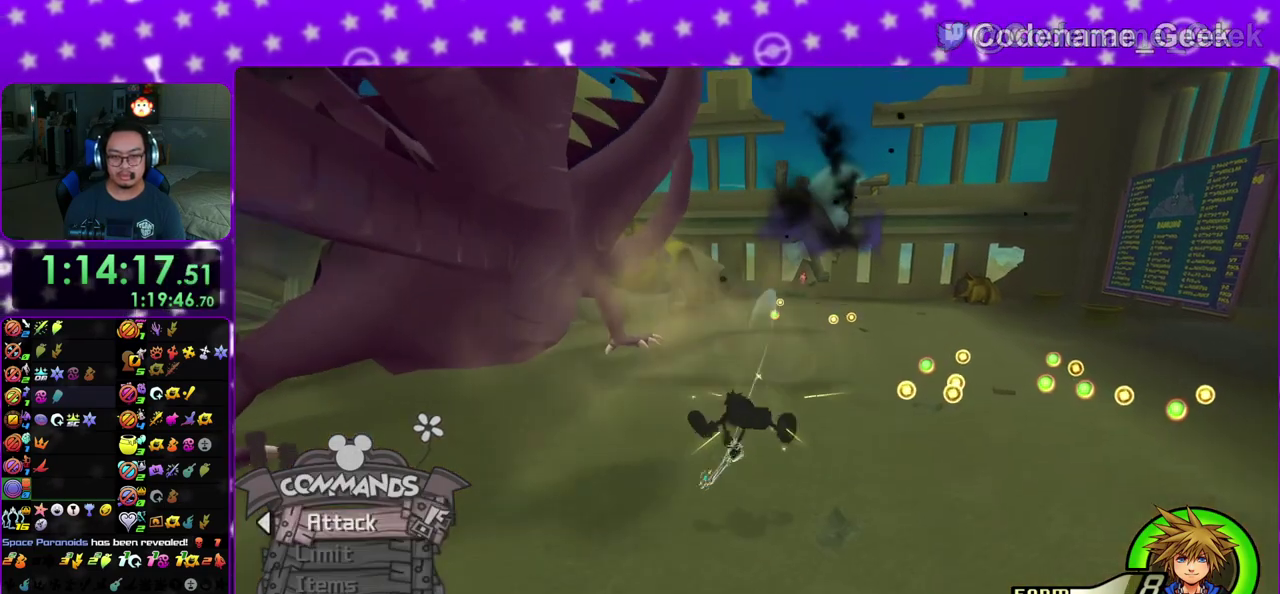
{"dt_ms": 400, "buttons": [], "left_stick": "up", "right_stick": "center", "events": []}
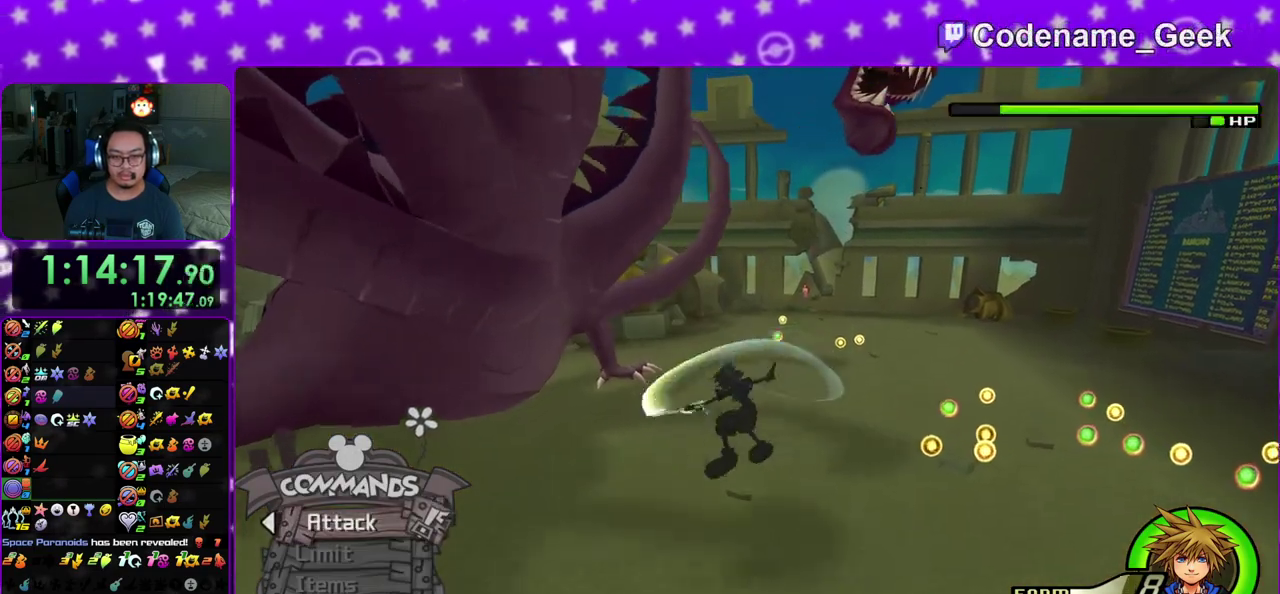
{"dt_ms": 500, "buttons": [], "left_stick": "up-left", "right_stick": "left", "events": [[333, "left_stick", "up-left"], [500, "right_stick", "left"]]}
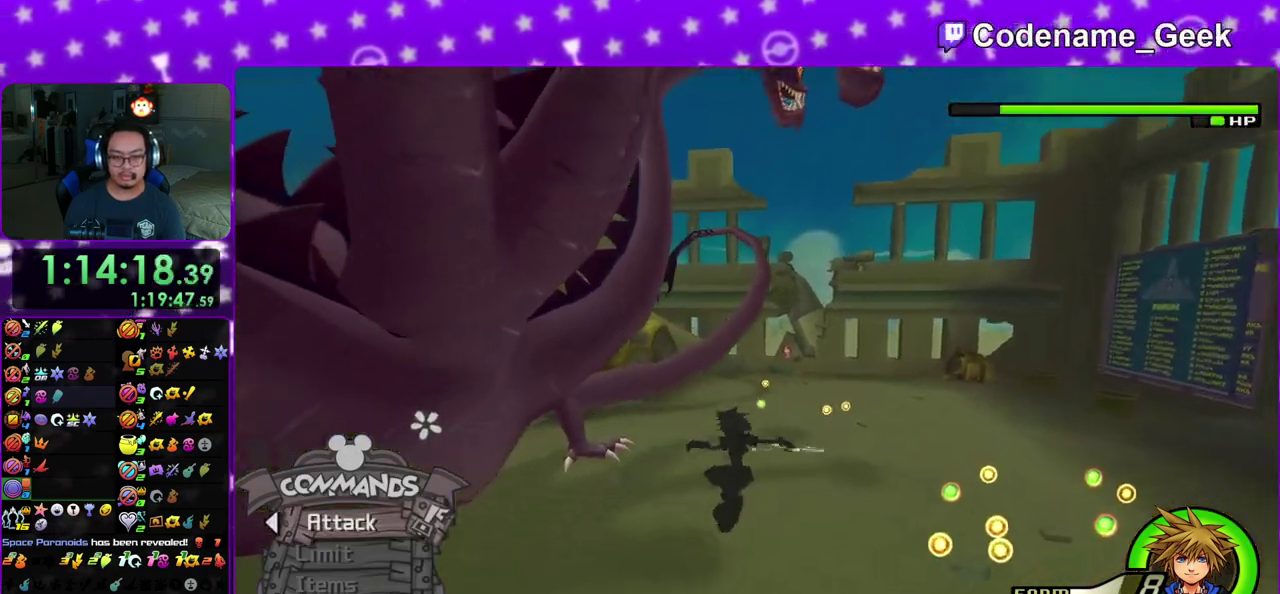
{"dt_ms": 500, "buttons": [], "left_stick": "up", "right_stick": "center", "events": [[67, "right_stick", "center"], [400, "left_stick", "up"]]}
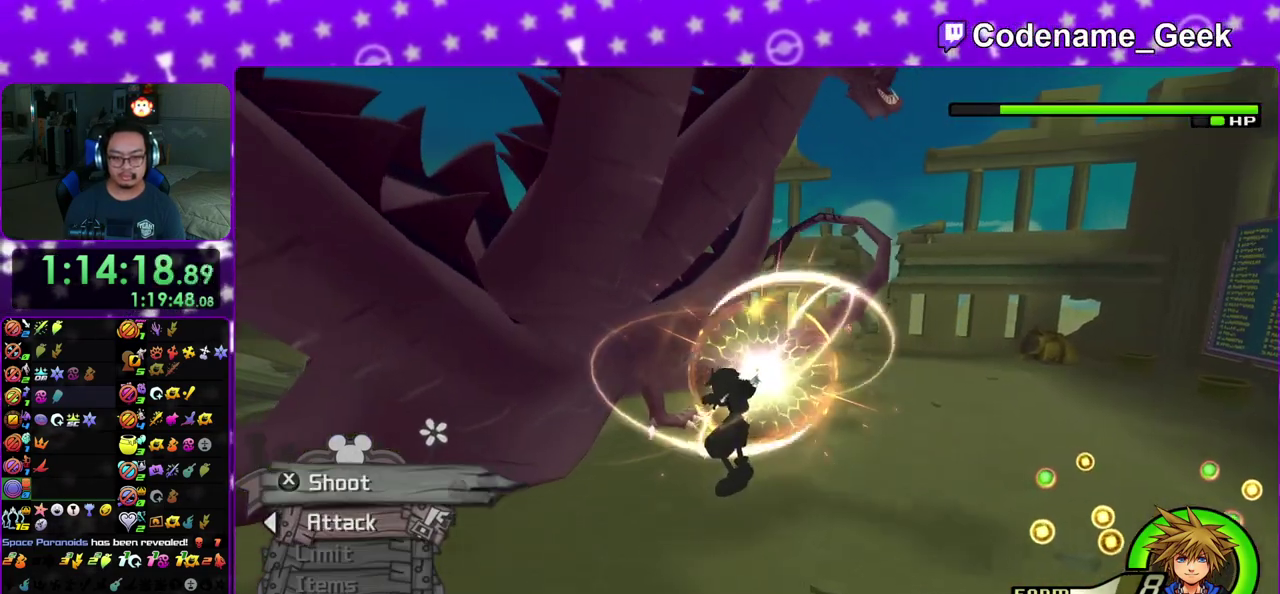
{"dt_ms": 500, "buttons": ["X"], "left_stick": "center", "right_stick": "center", "events": [[33, "left_stick", "center"], [467, "X", "down"]]}
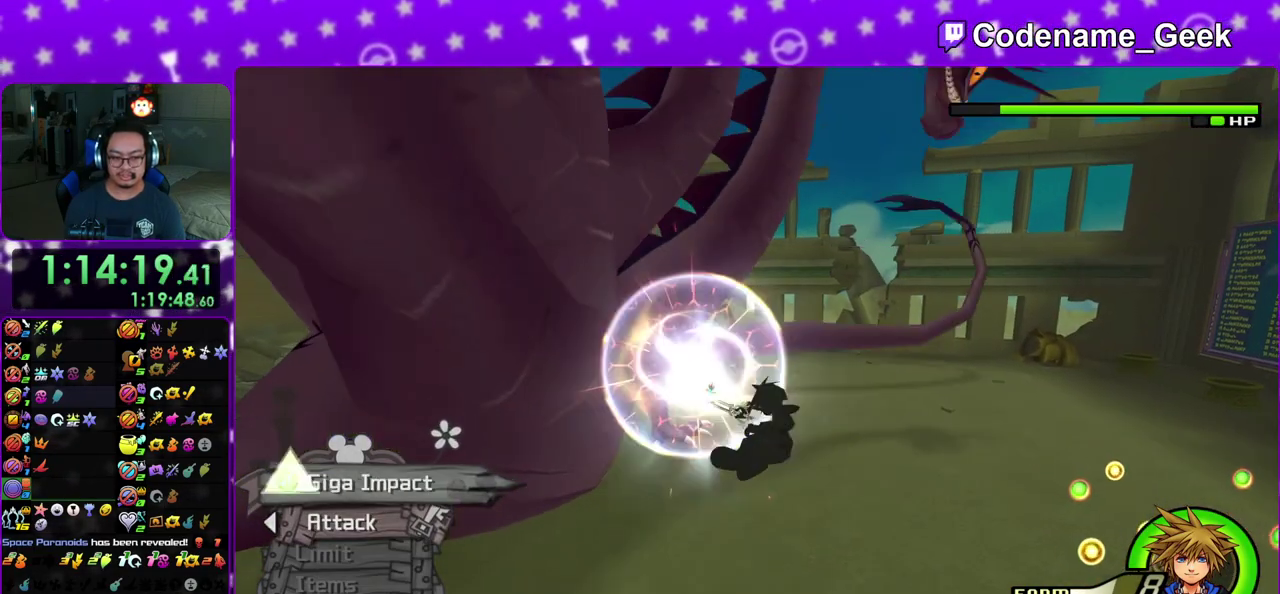
{"dt_ms": 500, "buttons": [], "left_stick": "center", "right_stick": "right", "events": [[100, "X", "up"], [450, "right_stick", "right"]]}
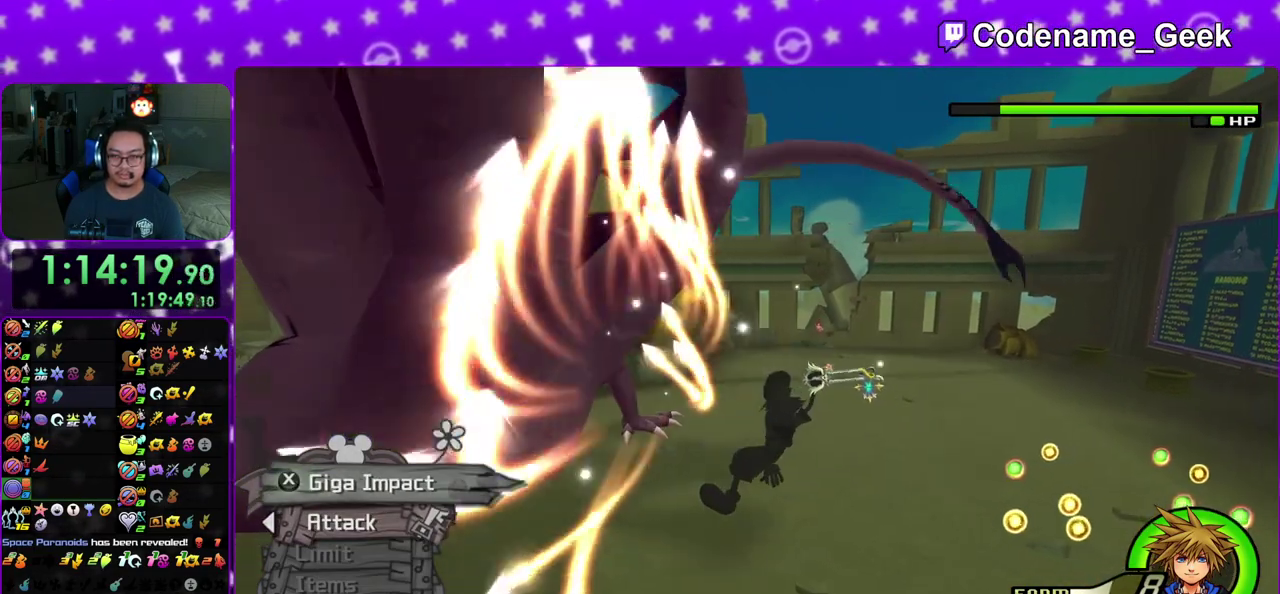
{"dt_ms": 300, "buttons": [], "left_stick": "up-left", "right_stick": "center", "events": [[17, "left_stick", "left"], [67, "right_stick", "center"], [117, "left_stick", "up-left"]]}
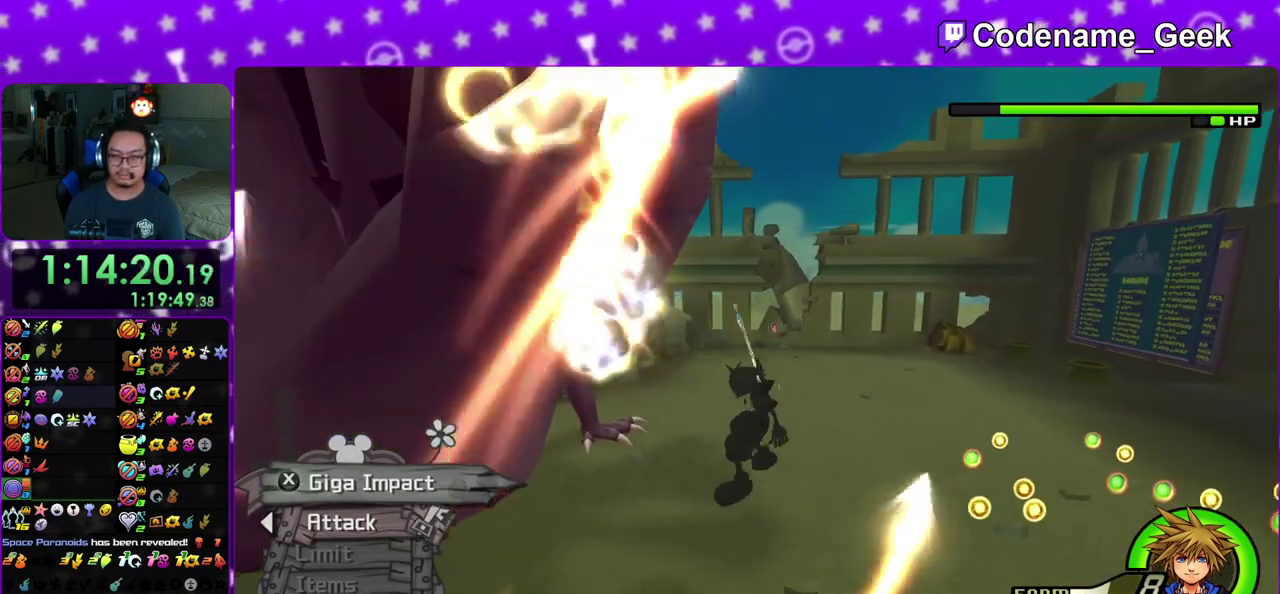
{"dt_ms": 700, "buttons": [], "left_stick": "up-left", "right_stick": "center", "events": [[383, "right_stick", "right"], [483, "right_stick", "center"]]}
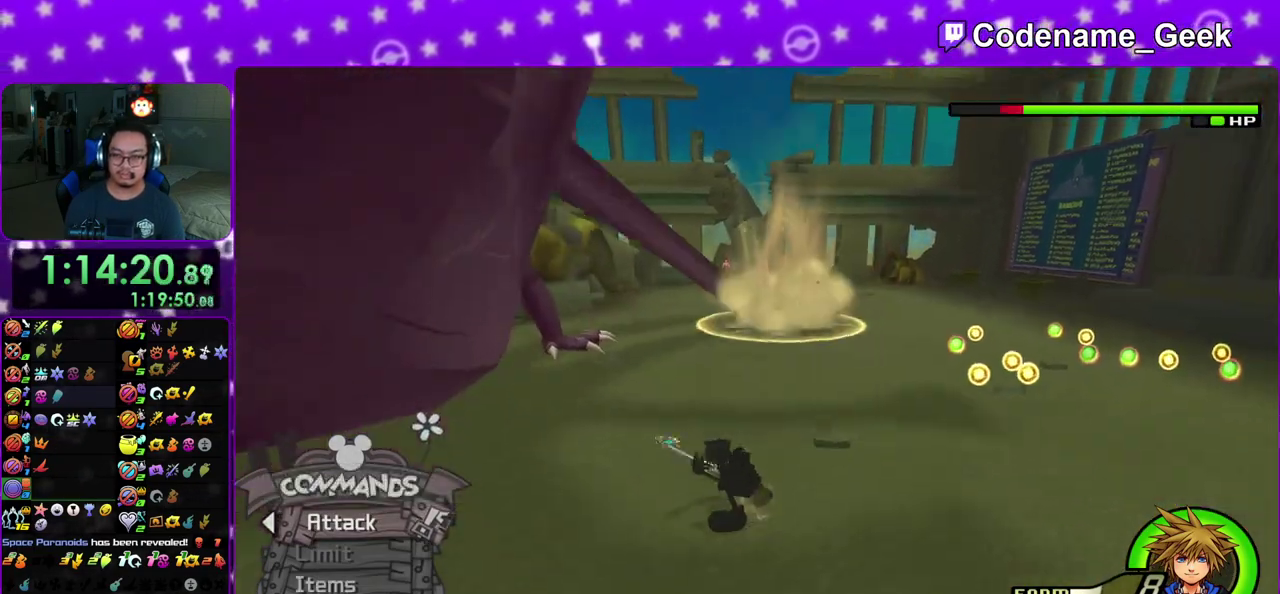
{"dt_ms": 700, "buttons": [], "left_stick": "up-left", "right_stick": "down-right", "events": [[183, "right_stick", "right"], [283, "right_stick", "center"], [483, "right_stick", "right"], [500, "left_stick", "left"], [550, "left_stick", "up-left"], [550, "right_stick", "center"], [683, "right_stick", "down-right"]]}
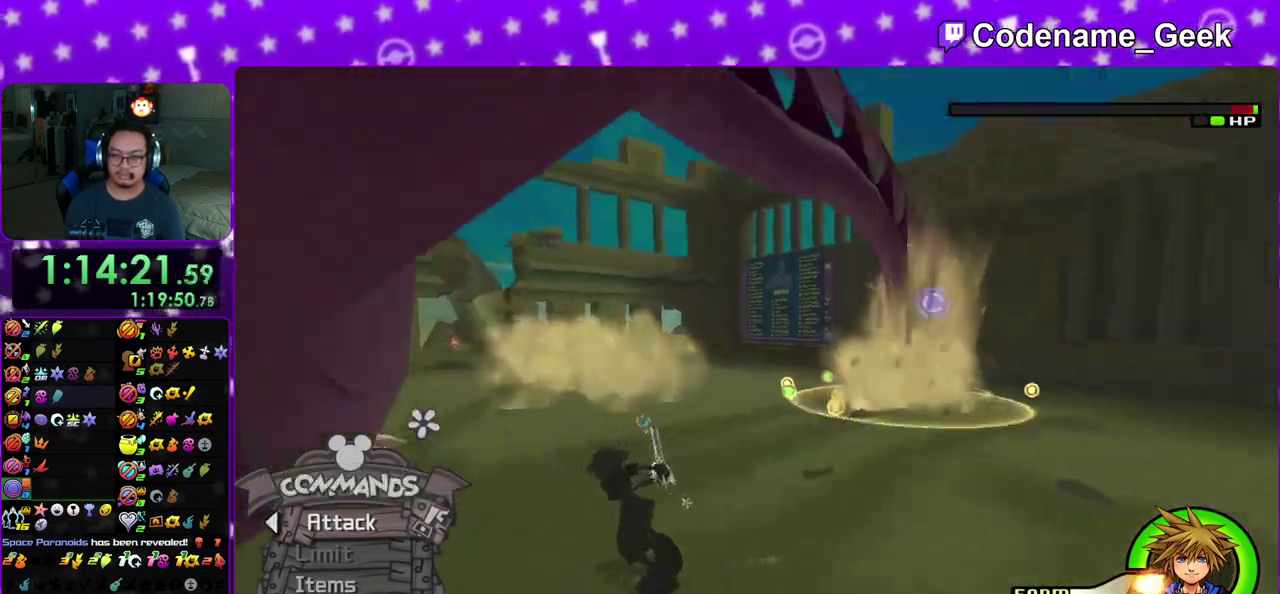
{"dt_ms": 300, "buttons": [], "left_stick": "up-left", "right_stick": "center", "events": [[83, "right_stick", "center"]]}
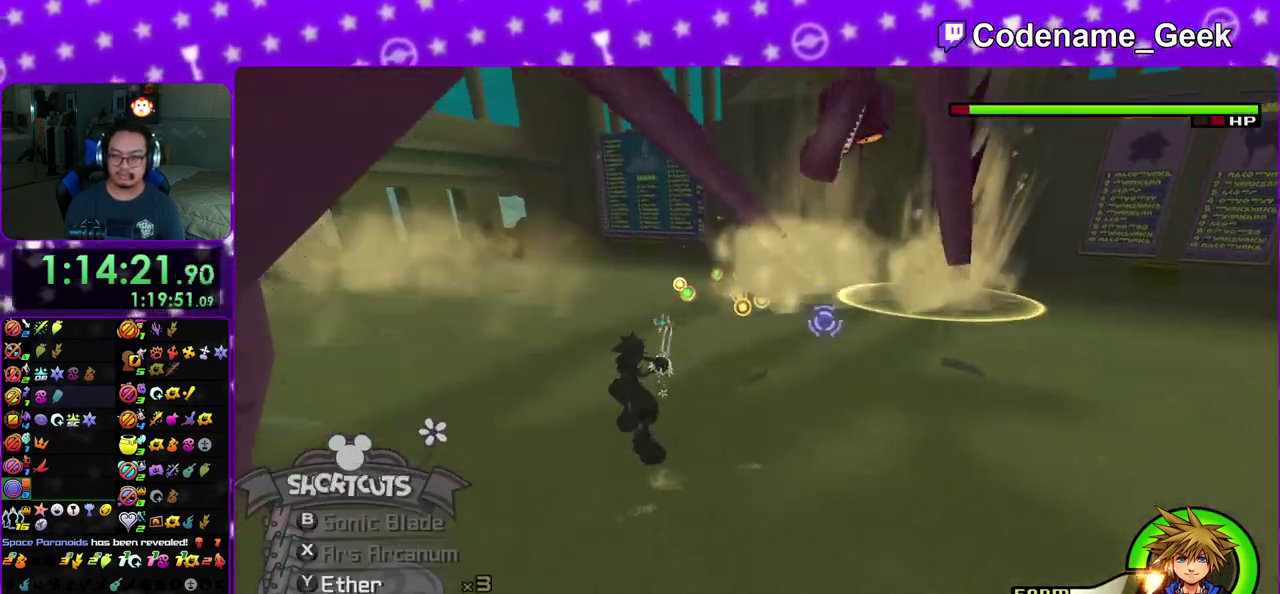
{"dt_ms": 500, "buttons": ["A"], "left_stick": "up", "right_stick": "center", "events": [[200, "left_stick", "up"], [417, "A", "down"]]}
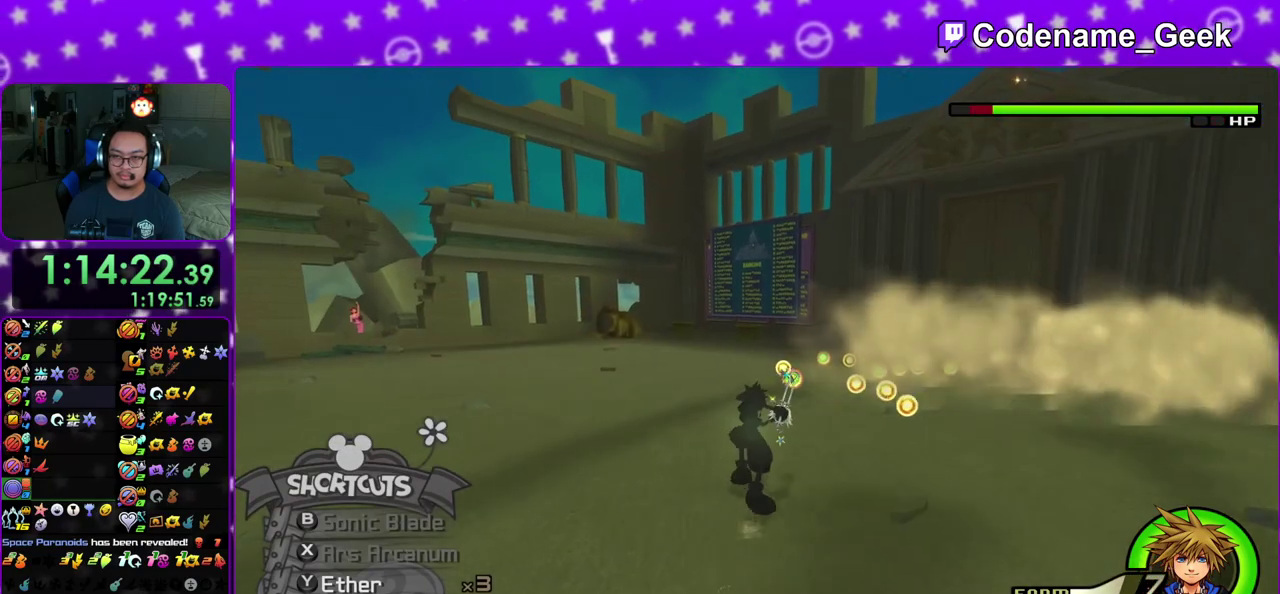
{"dt_ms": 300, "buttons": ["A"], "left_stick": "up", "right_stick": "center", "events": [[33, "A", "up"], [117, "A", "down"], [217, "A", "up"], [300, "A", "down"]]}
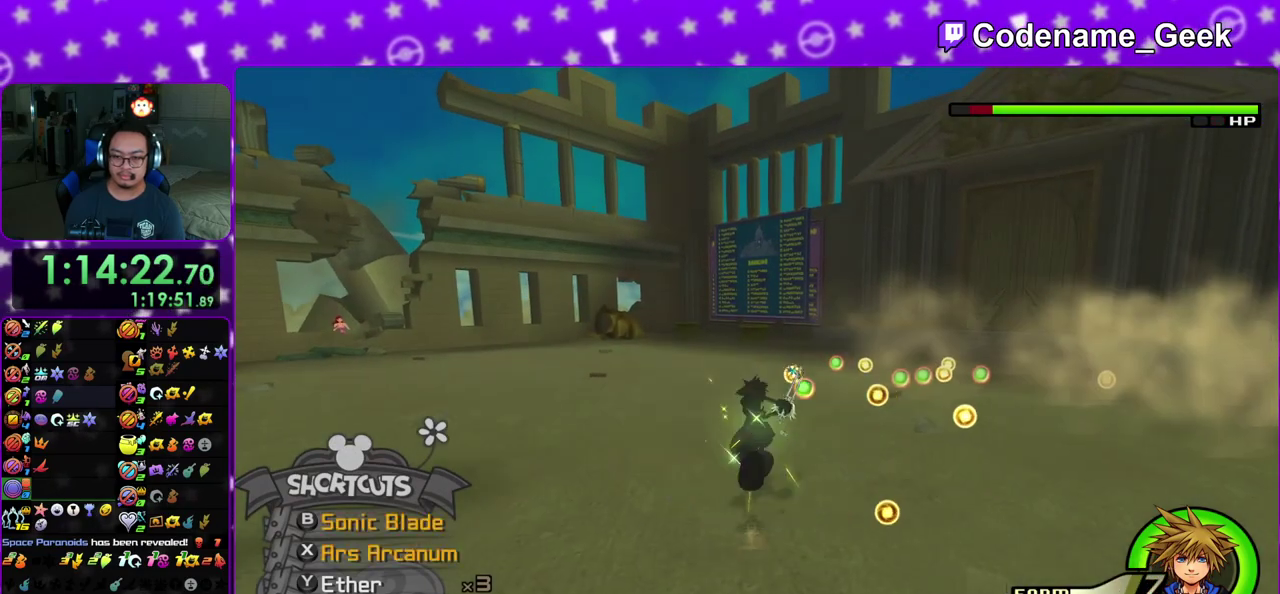
{"dt_ms": 800, "buttons": [], "left_stick": "center", "right_stick": "down-left", "events": [[100, "A", "up"], [117, "left_stick", "down"], [183, "right_stick", "left"], [200, "A", "down"], [300, "A", "up"], [383, "A", "down"], [483, "A", "up"], [500, "right_stick", "down-left"], [567, "left_stick", "down-left"], [633, "left_stick", "center"]]}
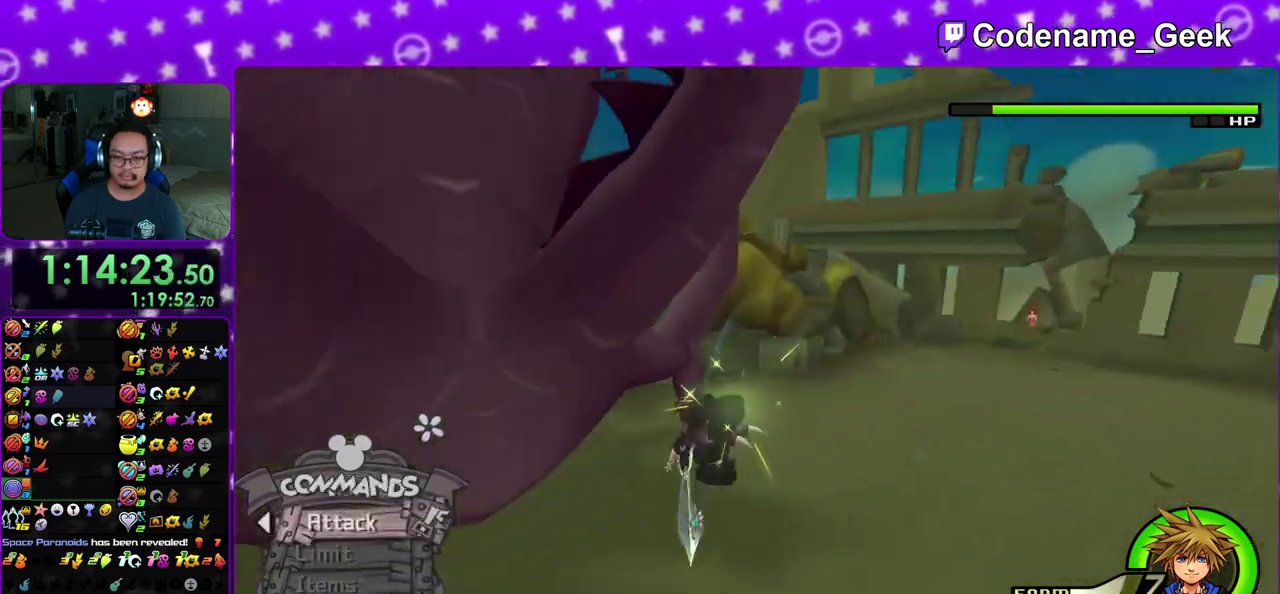
{"dt_ms": 400, "buttons": [], "left_stick": "center", "right_stick": "down", "events": [[83, "right_stick", "center"], [233, "right_stick", "down-left"], [333, "right_stick", "center"], [400, "right_stick", "down"]]}
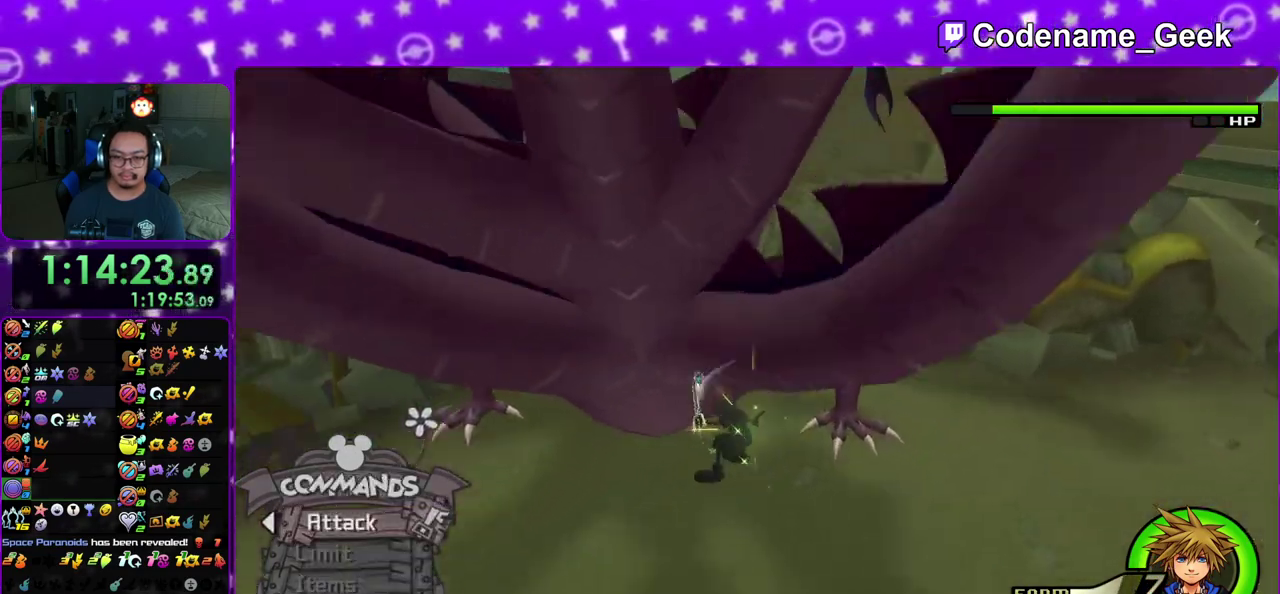
{"dt_ms": 500, "buttons": [], "left_stick": "down", "right_stick": "center", "events": [[83, "left_stick", "down"], [117, "right_stick", "center"], [183, "right_stick", "down"], [300, "right_stick", "center"], [367, "right_stick", "down"], [483, "right_stick", "center"]]}
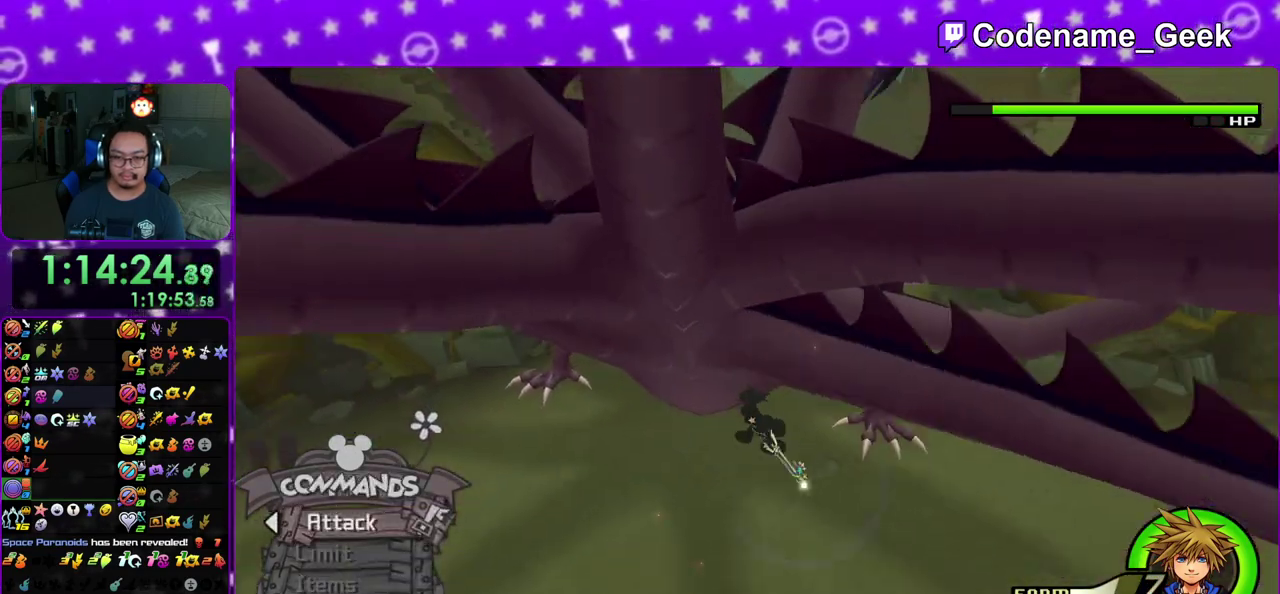
{"dt_ms": 500, "buttons": [], "left_stick": "down", "right_stick": "center", "events": [[67, "right_stick", "down"], [183, "right_stick", "center"], [250, "right_stick", "down"], [367, "right_stick", "center"]]}
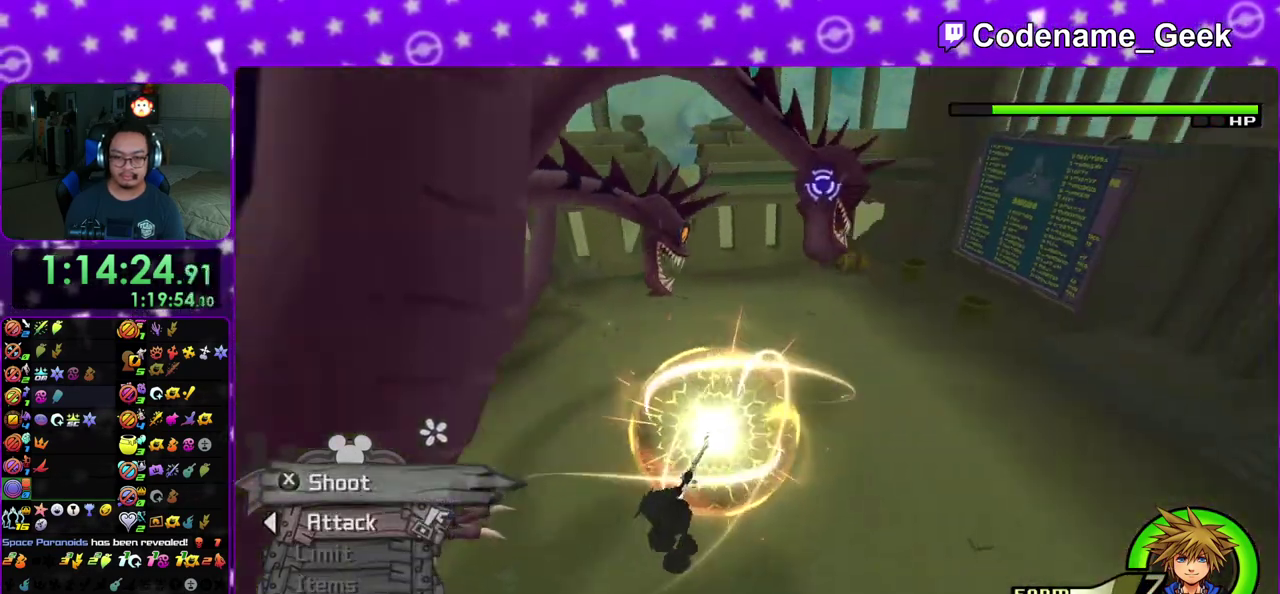
{"dt_ms": 500, "buttons": ["X"], "left_stick": "up-right", "right_stick": "center", "events": [[117, "left_stick", "down-right"], [183, "left_stick", "up-right"], [383, "X", "down"]]}
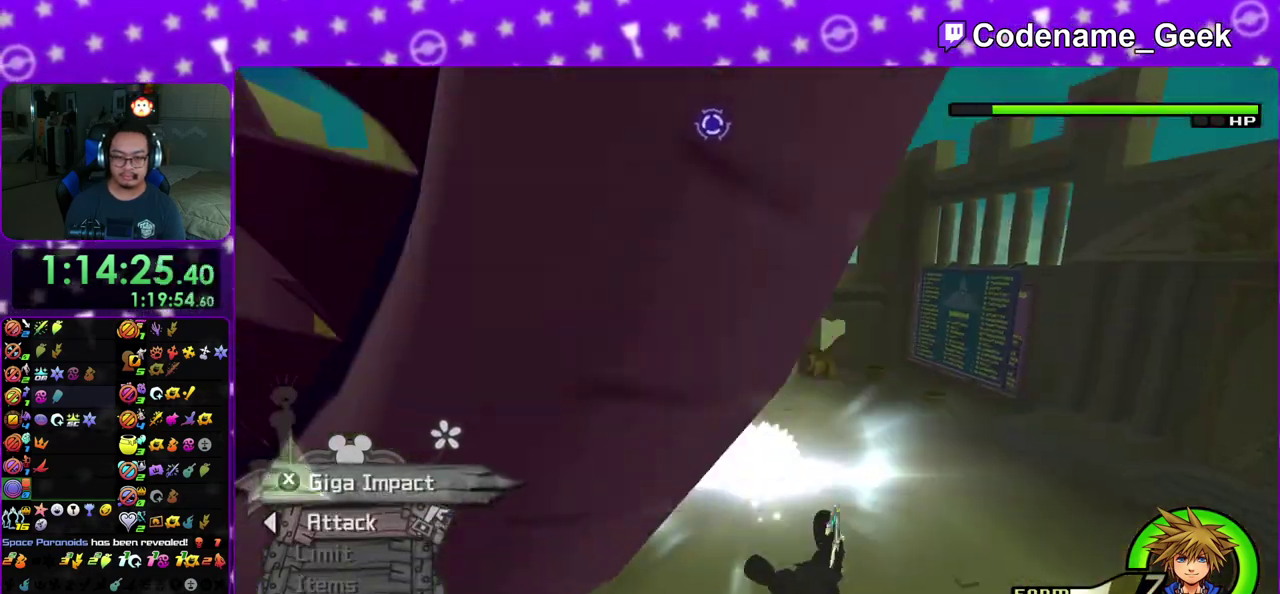
{"dt_ms": 500, "buttons": [], "left_stick": "center", "right_stick": "center", "events": [[133, "X", "up"], [233, "left_stick", "center"]]}
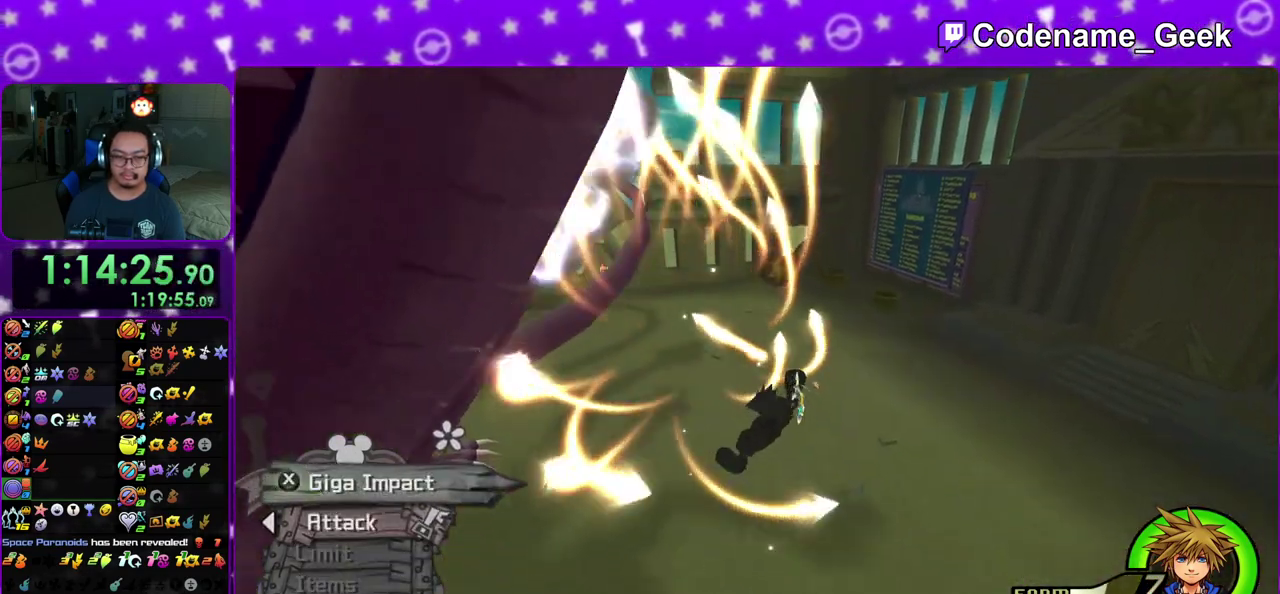
{"dt_ms": 500, "buttons": [], "left_stick": "center", "right_stick": "center", "events": []}
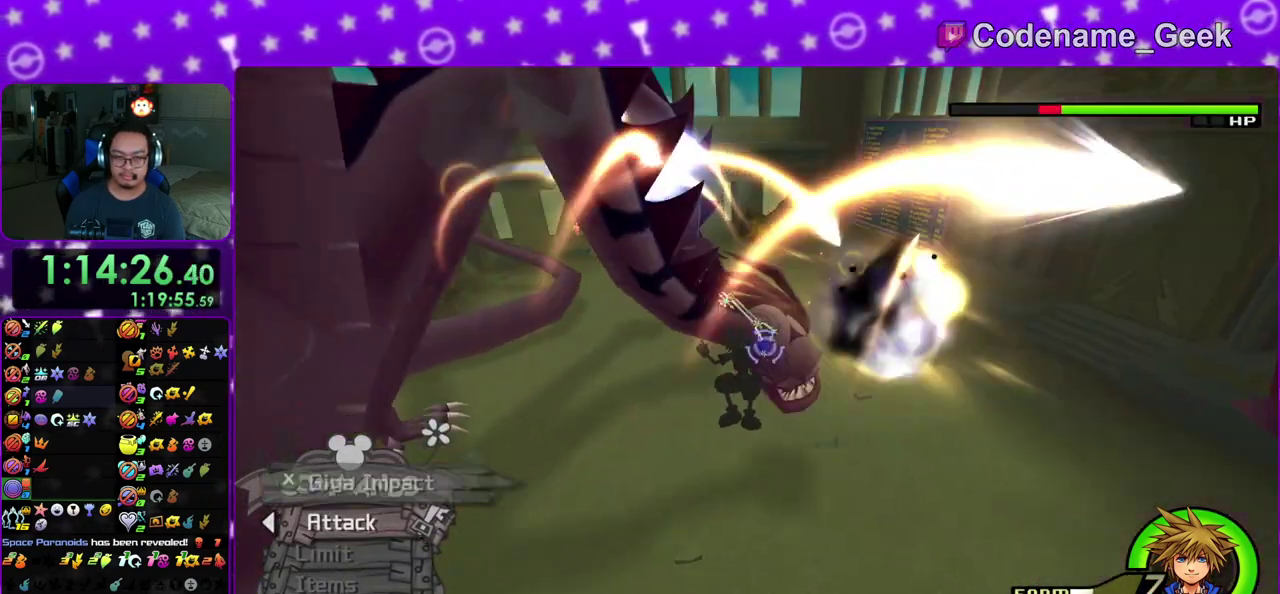
{"dt_ms": 300, "buttons": [], "left_stick": "center", "right_stick": "center", "events": []}
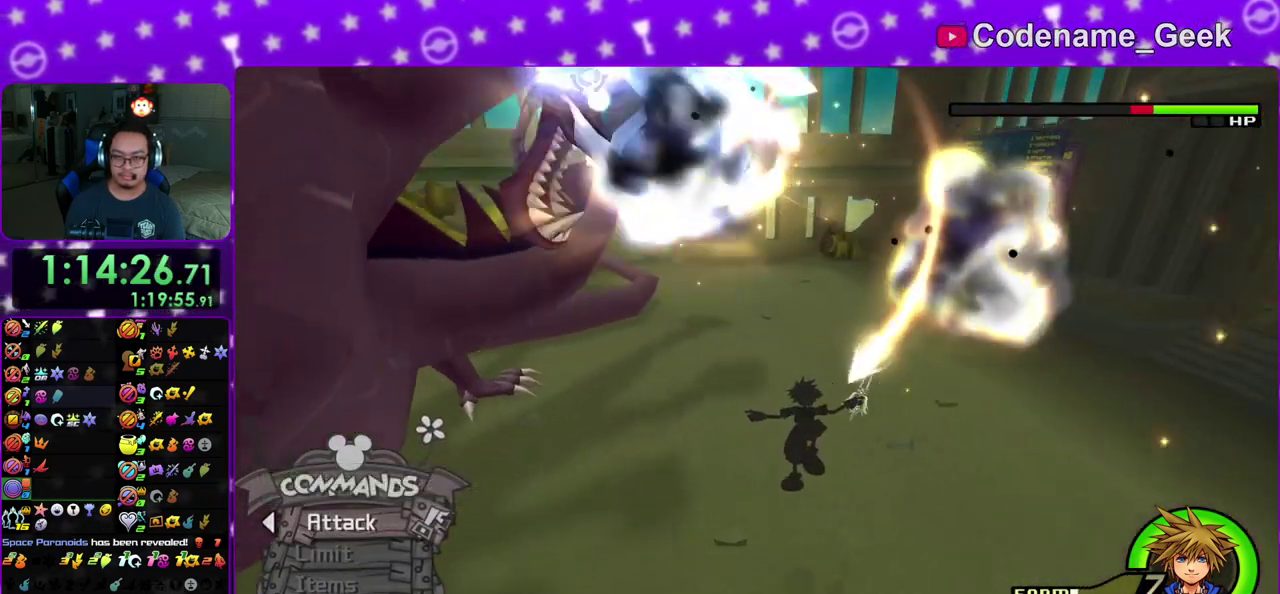
{"dt_ms": 900, "buttons": [], "left_stick": "center", "right_stick": "center", "events": [[17, "right_stick", "left"], [133, "right_stick", "center"], [283, "right_stick", "left"], [383, "right_stick", "center"], [783, "right_stick", "down-left"], [833, "right_stick", "center"]]}